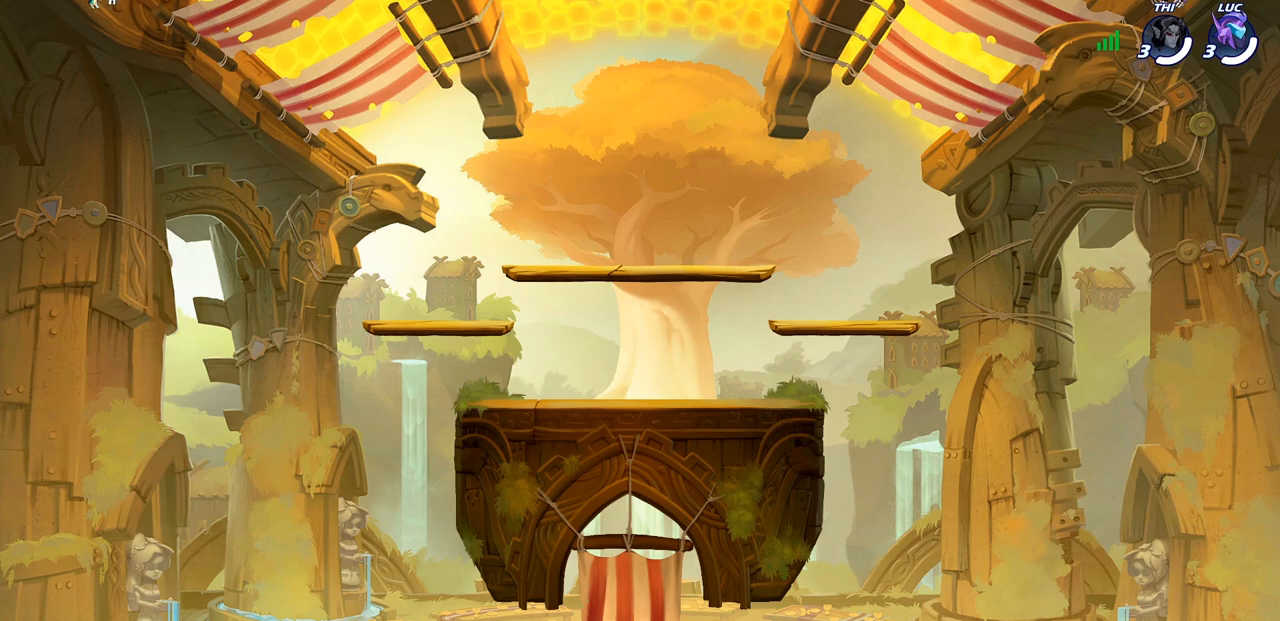
Gameplay with a controller (PlayStation layout); each line is a JSON object with the inputs held at the frame after it. "events" lists button and stick changes between this image and that frame as [ms after this image, input, new state], when the widget could be followed in between.
{"buttons": ["SELECT"], "left_stick": "center", "right_stick": "center", "events": [[317, "SELECT", "down"]]}
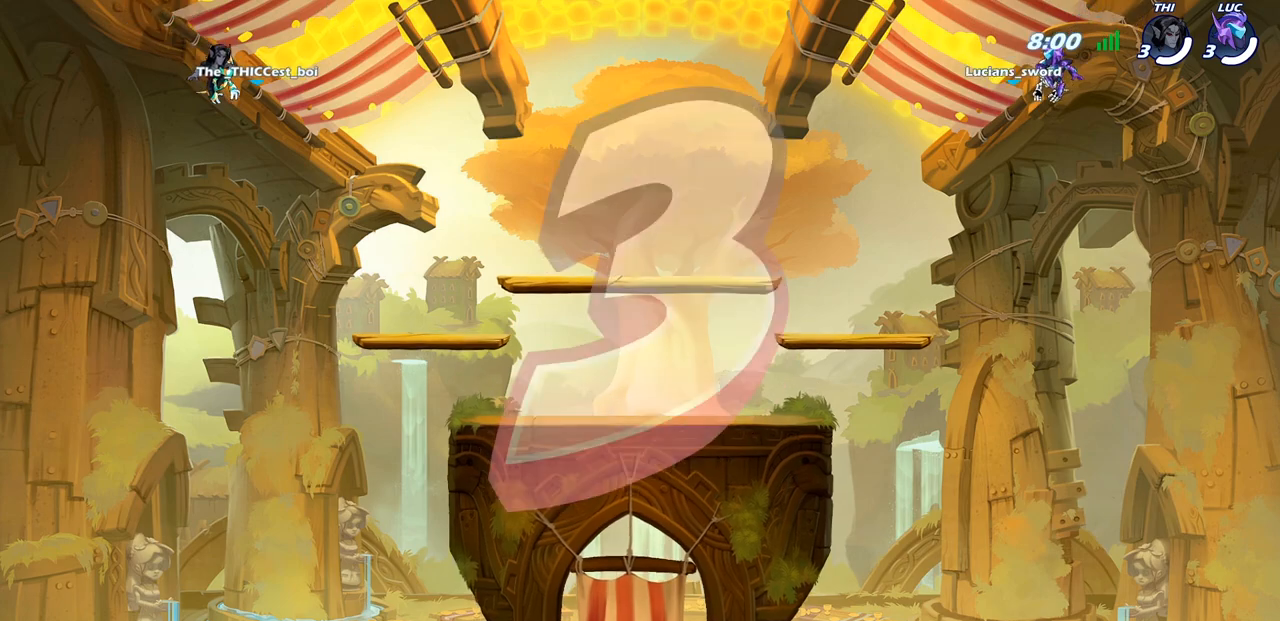
{"buttons": ["SELECT"], "left_stick": "center", "right_stick": "center", "events": []}
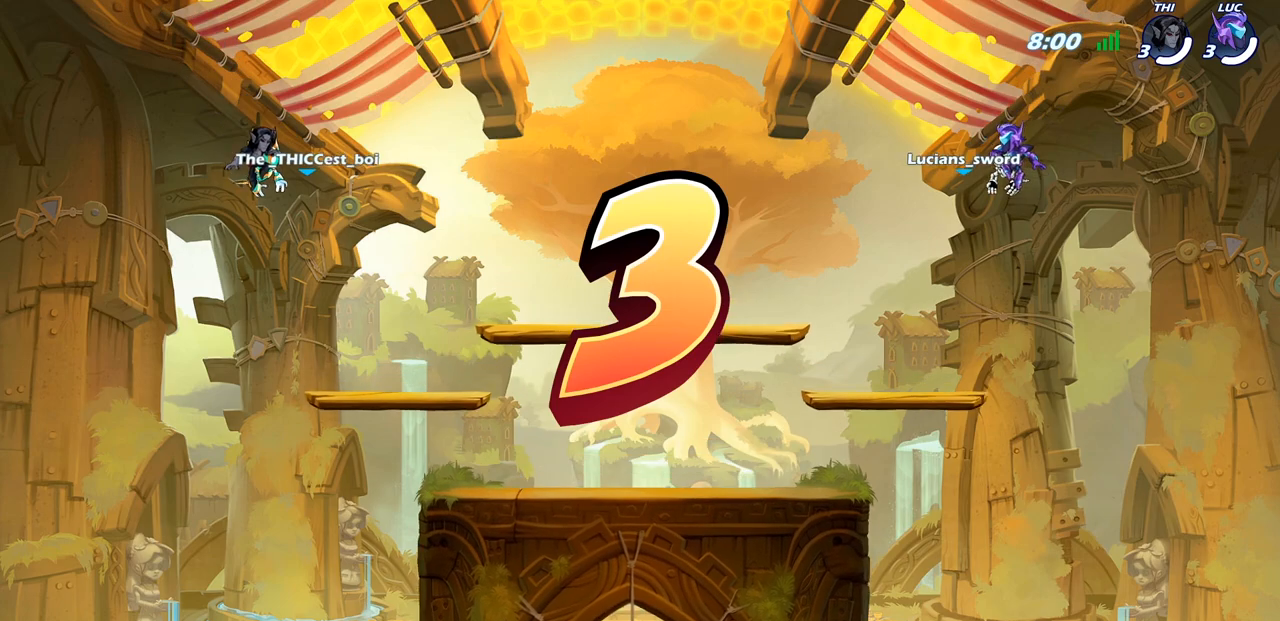
{"buttons": ["SELECT"], "left_stick": "center", "right_stick": "center", "events": []}
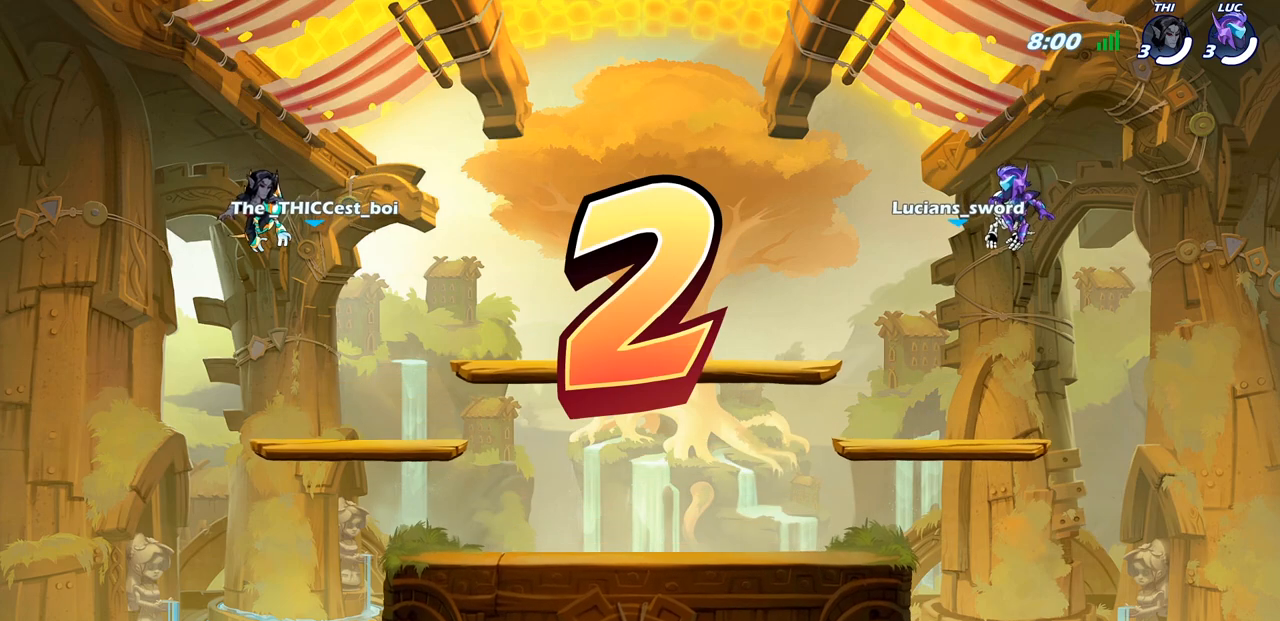
{"buttons": ["SELECT"], "left_stick": "center", "right_stick": "center", "events": []}
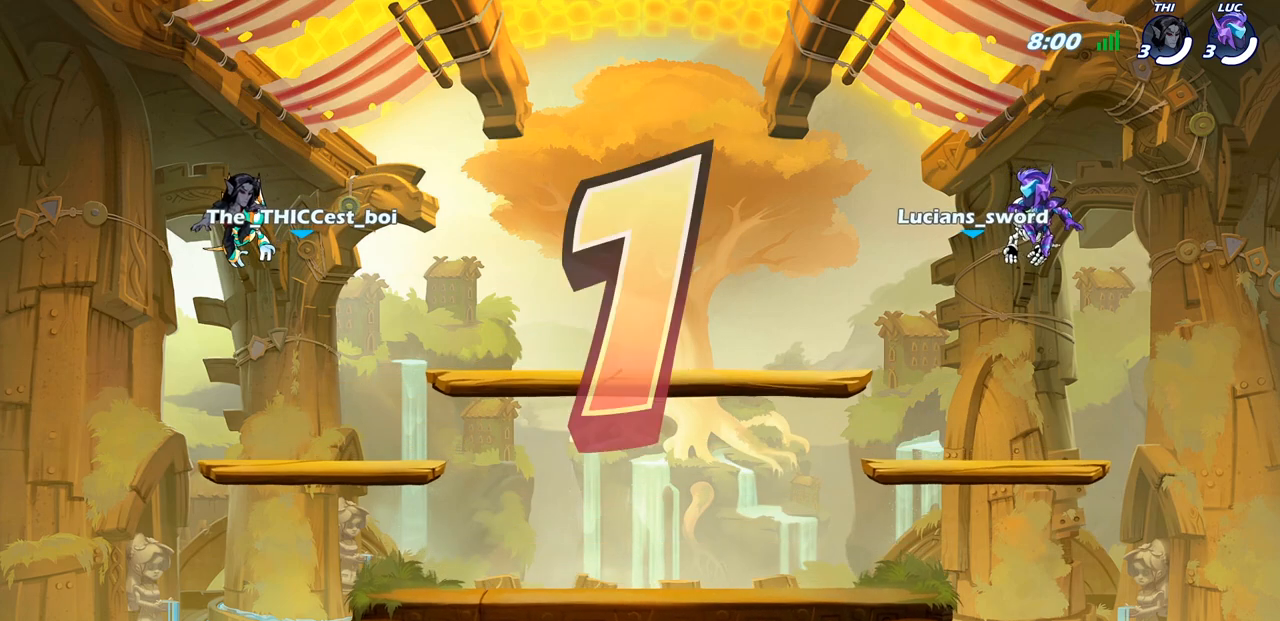
{"buttons": ["SELECT"], "left_stick": "center", "right_stick": "center", "events": []}
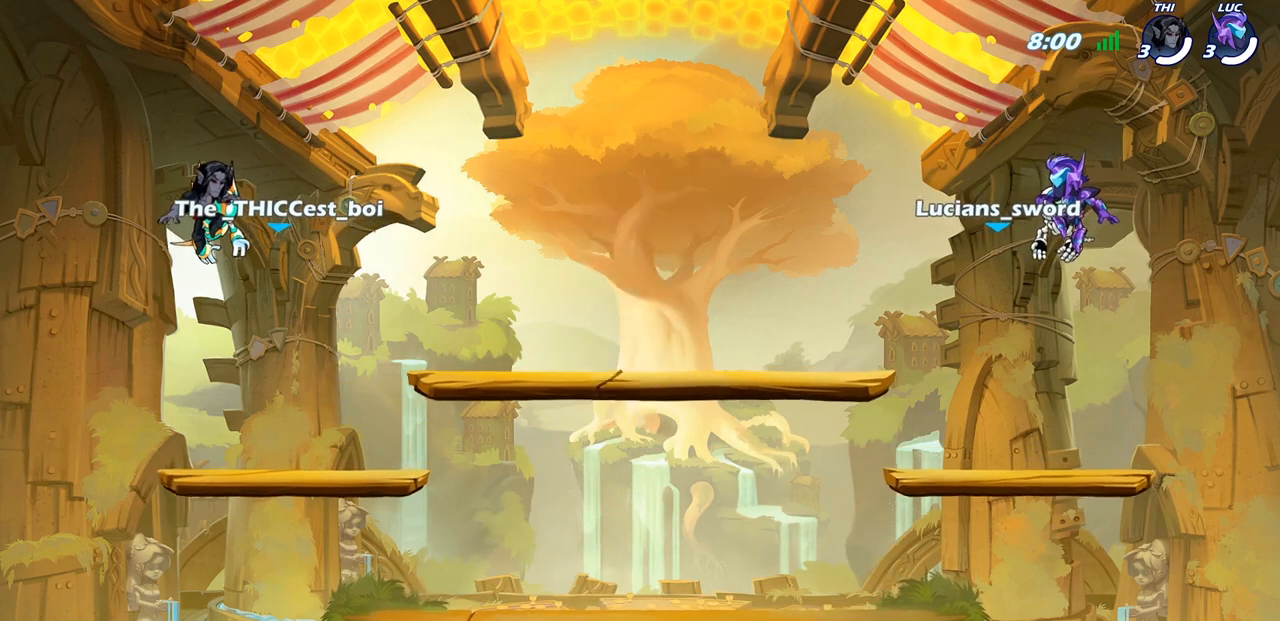
{"buttons": ["SELECT"], "left_stick": "center", "right_stick": "center", "events": []}
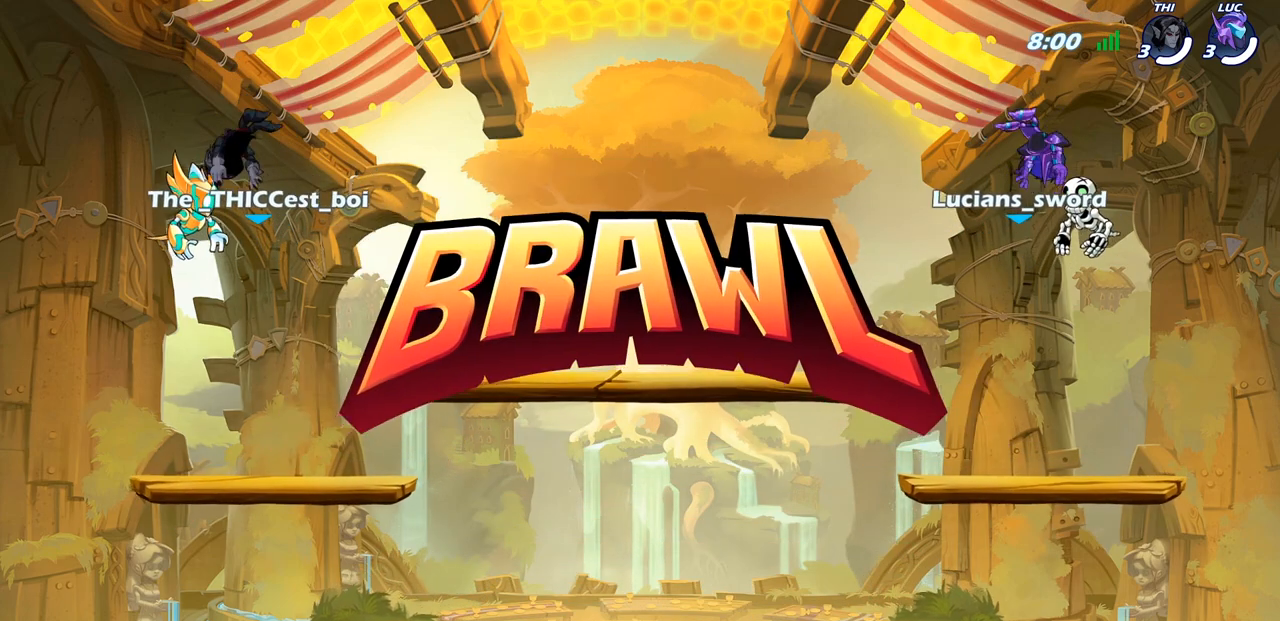
{"buttons": ["SELECT"], "left_stick": "center", "right_stick": "center", "events": []}
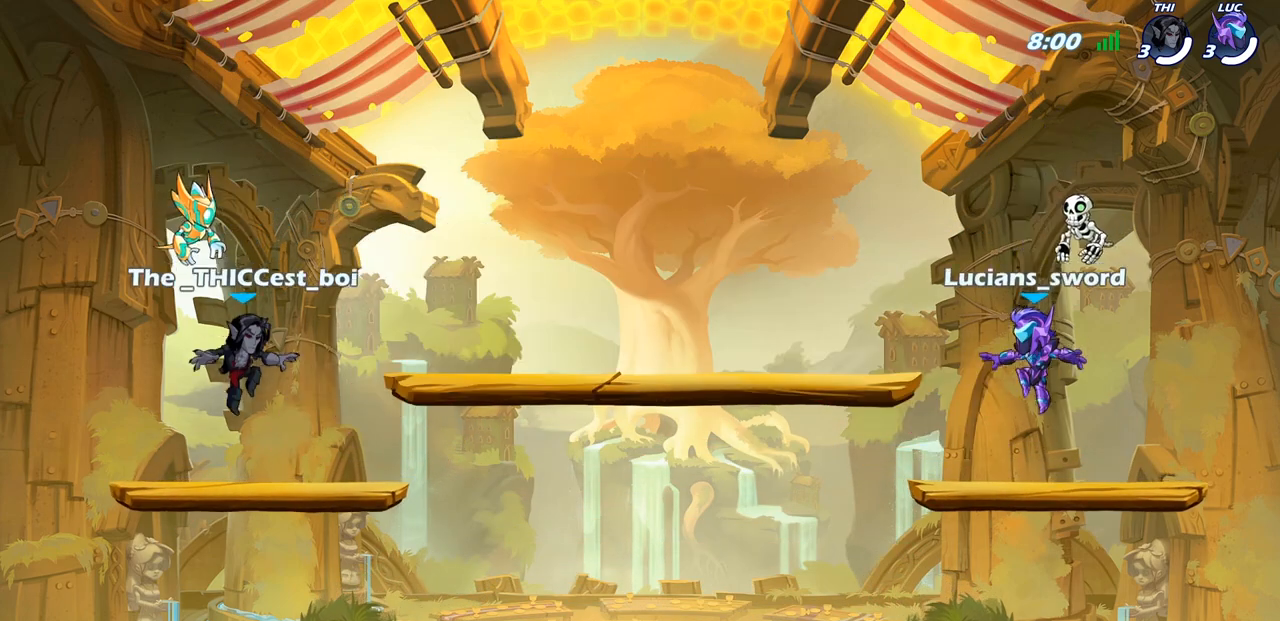
{"buttons": [], "left_stick": "center", "right_stick": "center", "events": [[183, "right_stick", "down-left"], [333, "right_stick", "center"], [433, "SELECT", "up"]]}
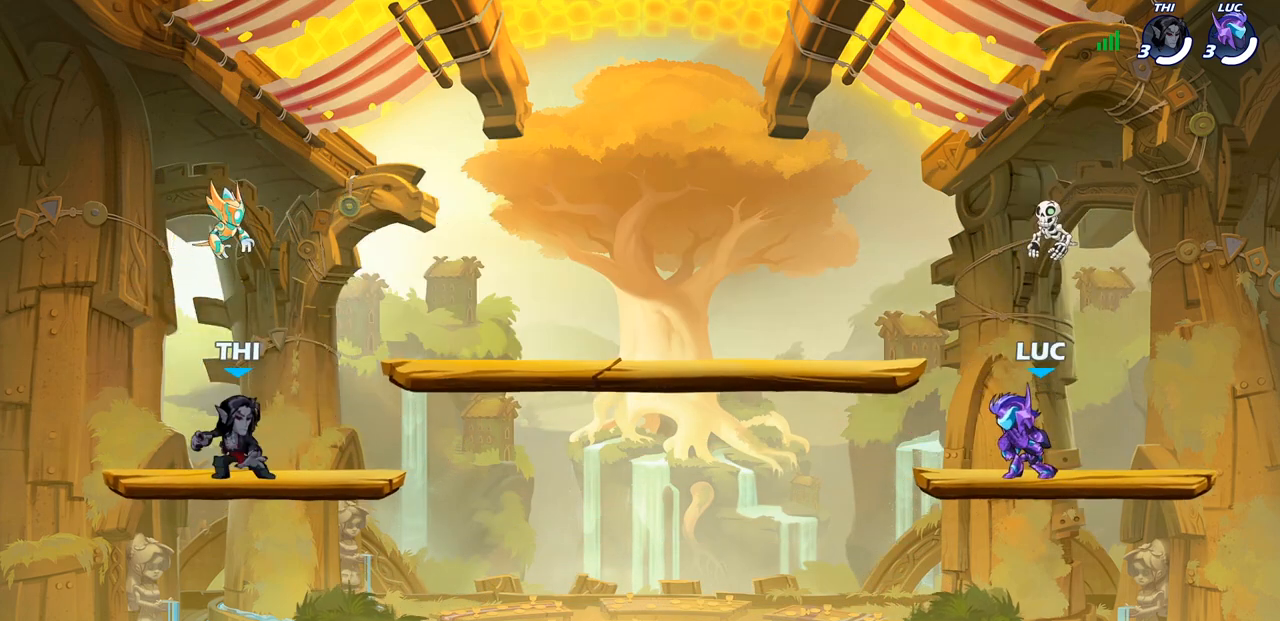
{"buttons": [], "left_stick": "center", "right_stick": "center", "events": []}
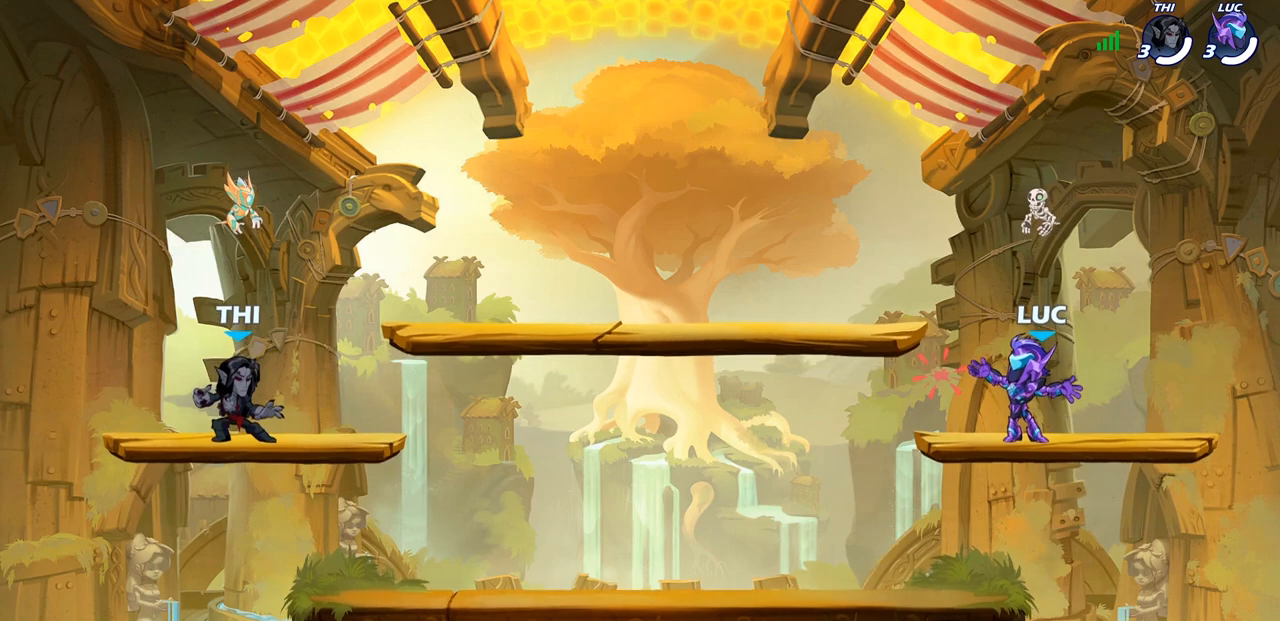
{"buttons": ["CROSS", "R1", "R2"], "left_stick": "left", "right_stick": "center", "events": [[150, "left_stick", "up-left"], [300, "left_stick", "left"], [367, "R1", "down"], [367, "R2", "down"], [400, "CROSS", "down"]]}
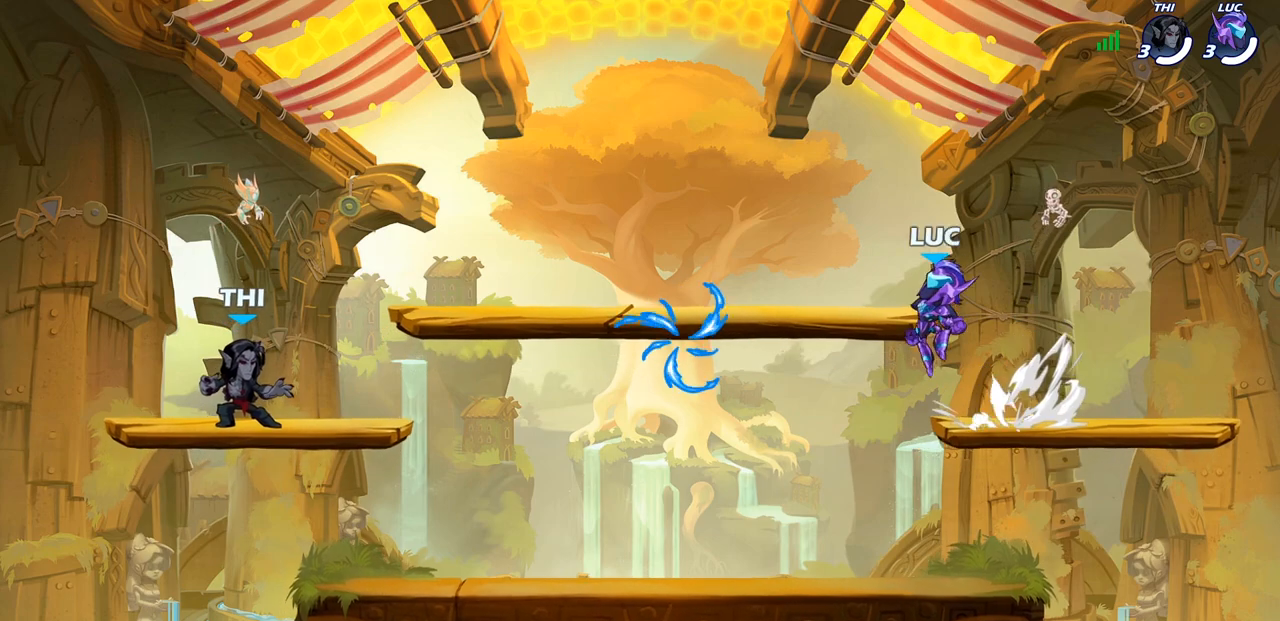
{"buttons": [], "left_stick": "left", "right_stick": "center", "events": [[17, "left_stick", "down-left"], [33, "CROSS", "up"], [33, "R1", "up"], [50, "R2", "up"], [333, "R1", "down"], [433, "left_stick", "left"], [450, "R1", "up"]]}
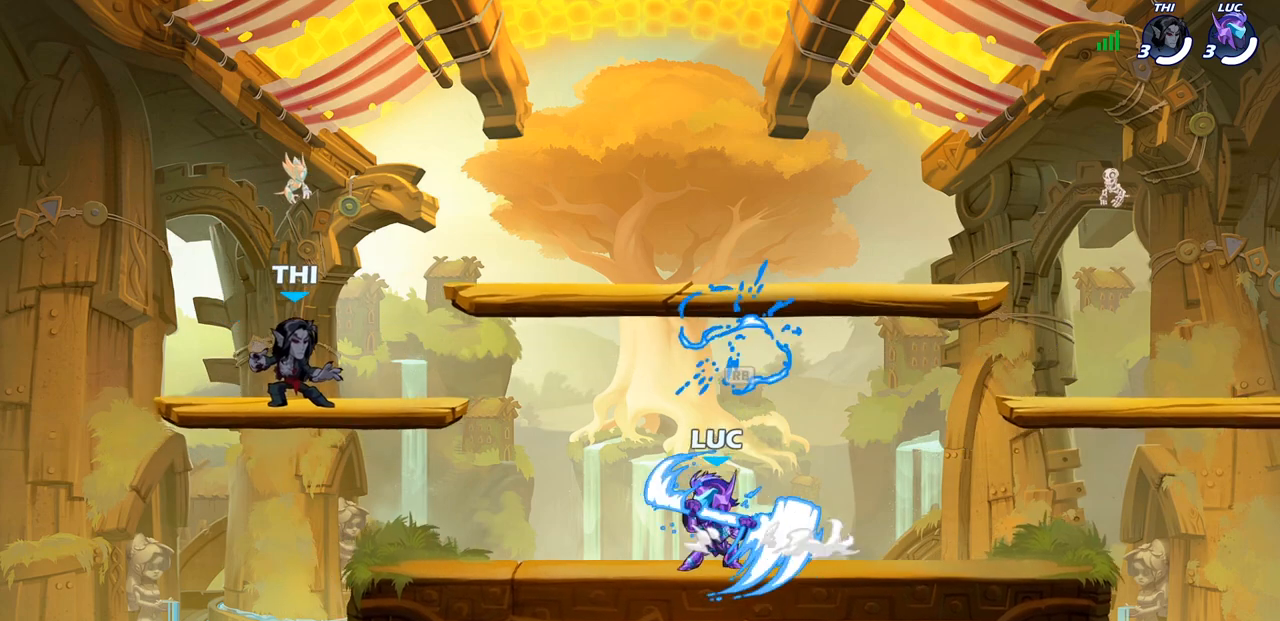
{"buttons": [], "left_stick": "down-left", "right_stick": "center", "events": [[150, "CROSS", "down"], [167, "left_stick", "up"], [217, "left_stick", "up-right"], [283, "CROSS", "up"], [383, "left_stick", "down-right"], [467, "left_stick", "down-left"]]}
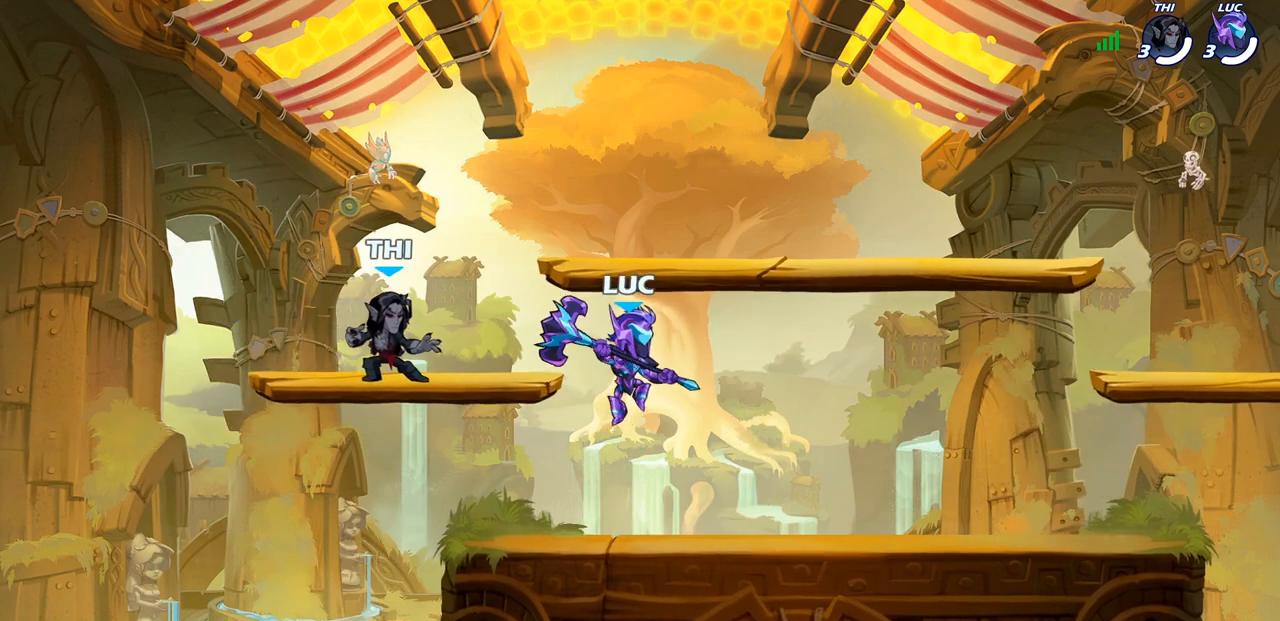
{"buttons": [], "left_stick": "right", "right_stick": "center", "events": [[67, "left_stick", "left"], [250, "left_stick", "right"], [367, "left_stick", "left"], [500, "left_stick", "right"]]}
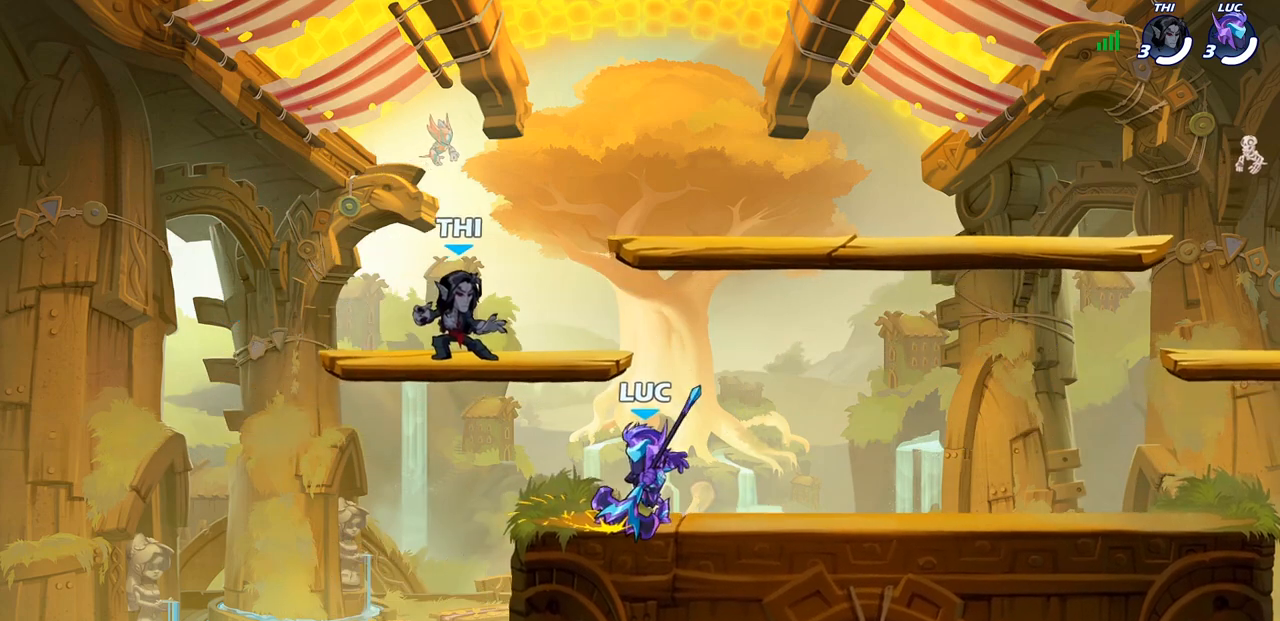
{"buttons": ["R2"], "left_stick": "right", "right_stick": "center", "events": [[67, "left_stick", "left"], [283, "left_stick", "right"], [467, "R2", "down"]]}
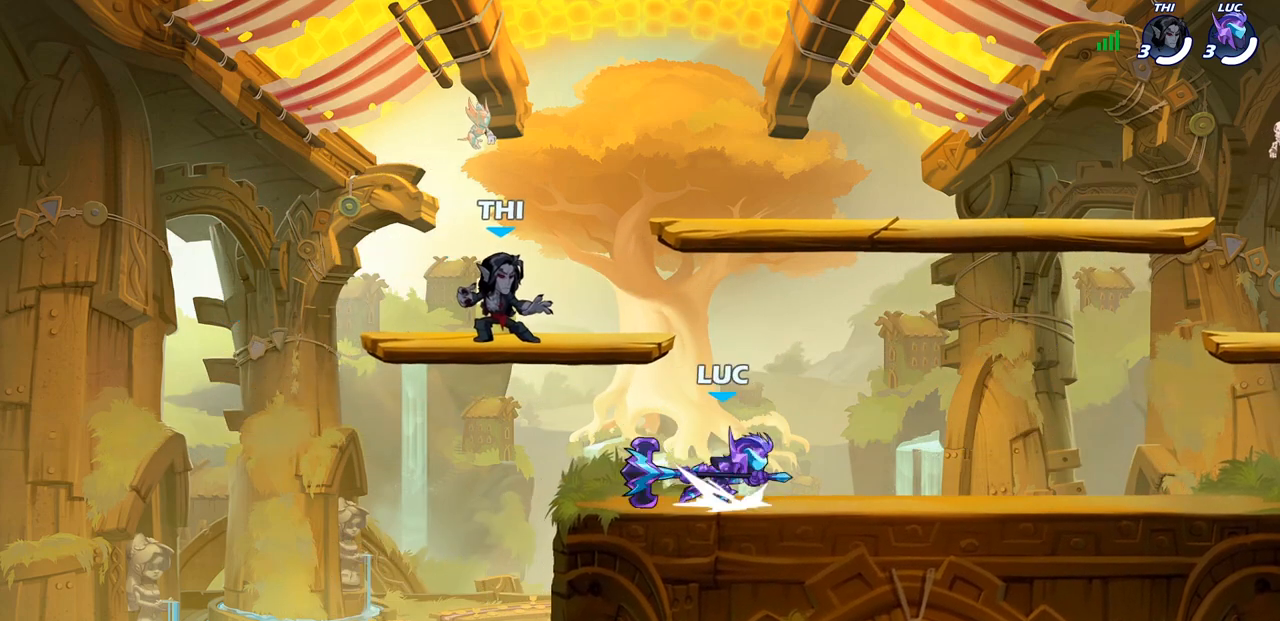
{"buttons": [], "left_stick": "left", "right_stick": "center", "events": [[17, "CROSS", "down"], [133, "CROSS", "up"], [150, "R2", "up"], [233, "left_stick", "down-left"], [433, "left_stick", "left"]]}
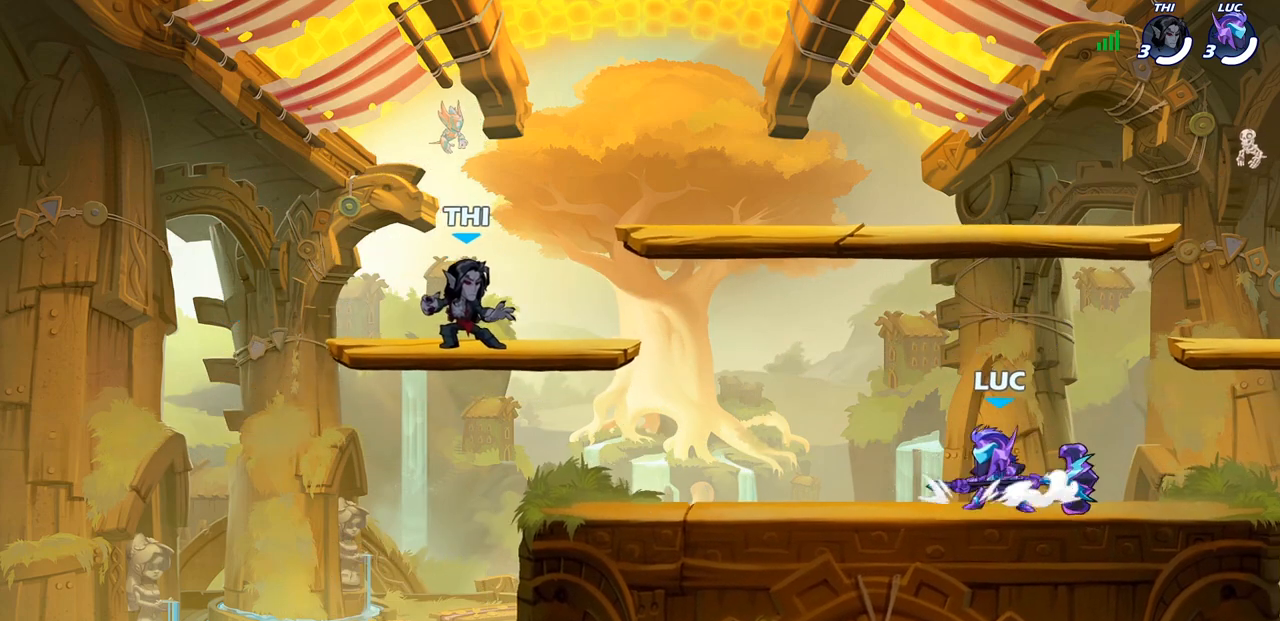
{"buttons": [], "left_stick": "right", "right_stick": "center", "events": [[50, "R2", "down"], [83, "CROSS", "down"], [200, "CROSS", "up"], [217, "R2", "up"], [217, "left_stick", "down-left"], [367, "left_stick", "down-right"], [417, "left_stick", "right"]]}
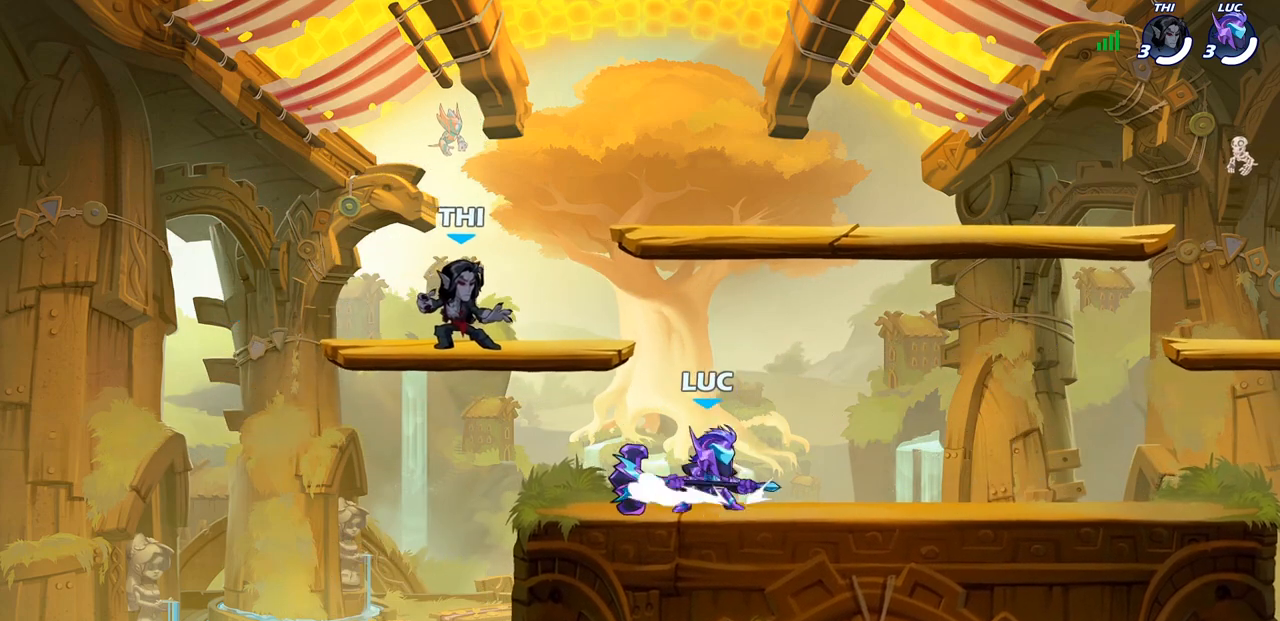
{"buttons": ["R2"], "left_stick": "left", "right_stick": "center", "events": [[33, "R1", "down"], [33, "R2", "down"], [67, "CROSS", "down"], [133, "R1", "up"], [167, "CROSS", "up"], [167, "R2", "up"], [233, "left_stick", "down-left"], [400, "left_stick", "left"], [500, "R2", "down"]]}
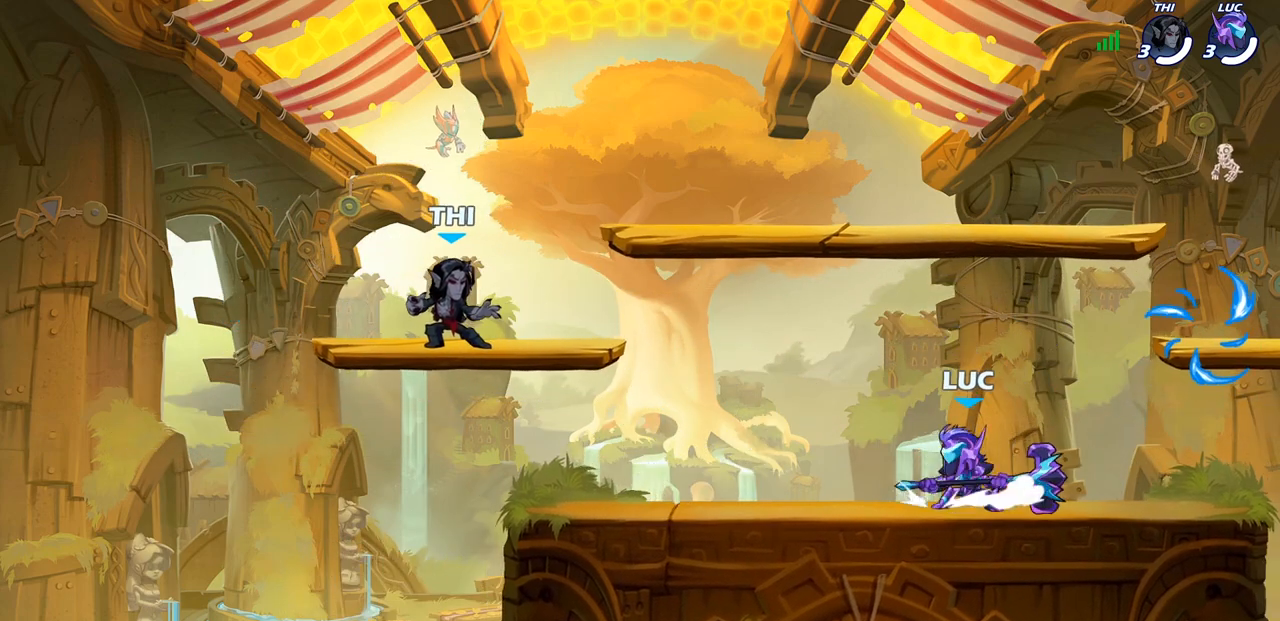
{"buttons": ["CIRCLE"], "left_stick": "center", "right_stick": "center", "events": [[150, "R2", "up"], [483, "CIRCLE", "down"], [483, "left_stick", "center"]]}
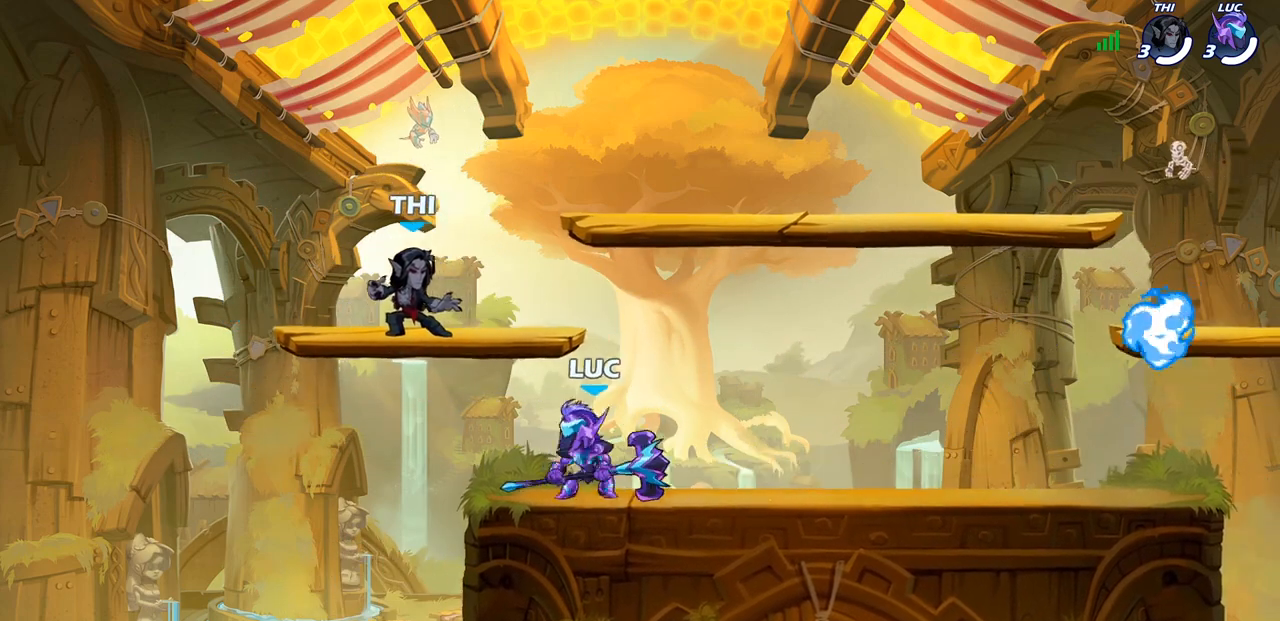
{"buttons": ["CIRCLE"], "left_stick": "center", "right_stick": "center", "events": []}
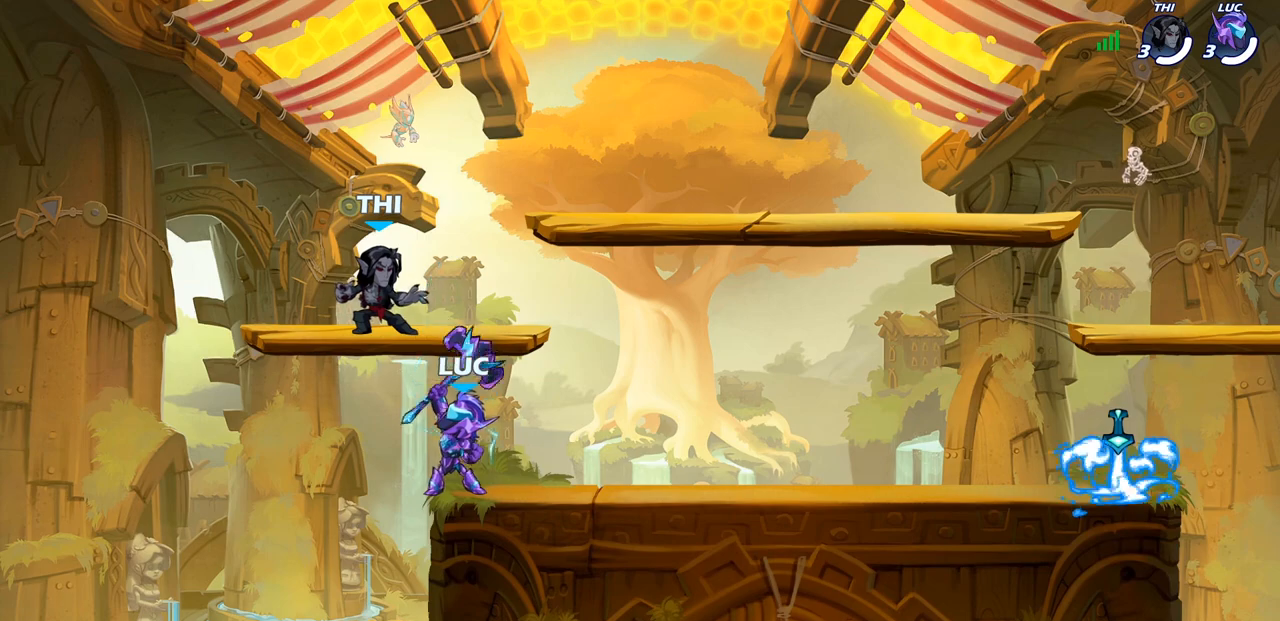
{"buttons": ["CIRCLE"], "left_stick": "center", "right_stick": "center", "events": []}
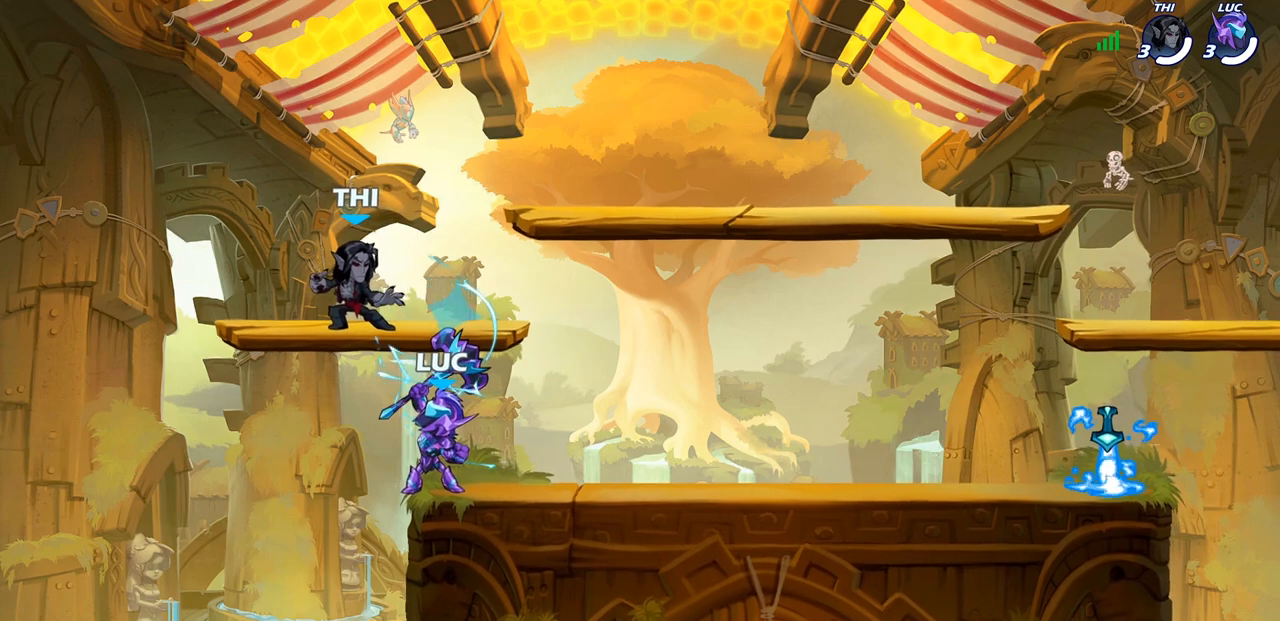
{"buttons": [], "left_stick": "center", "right_stick": "center", "events": [[250, "CIRCLE", "up"]]}
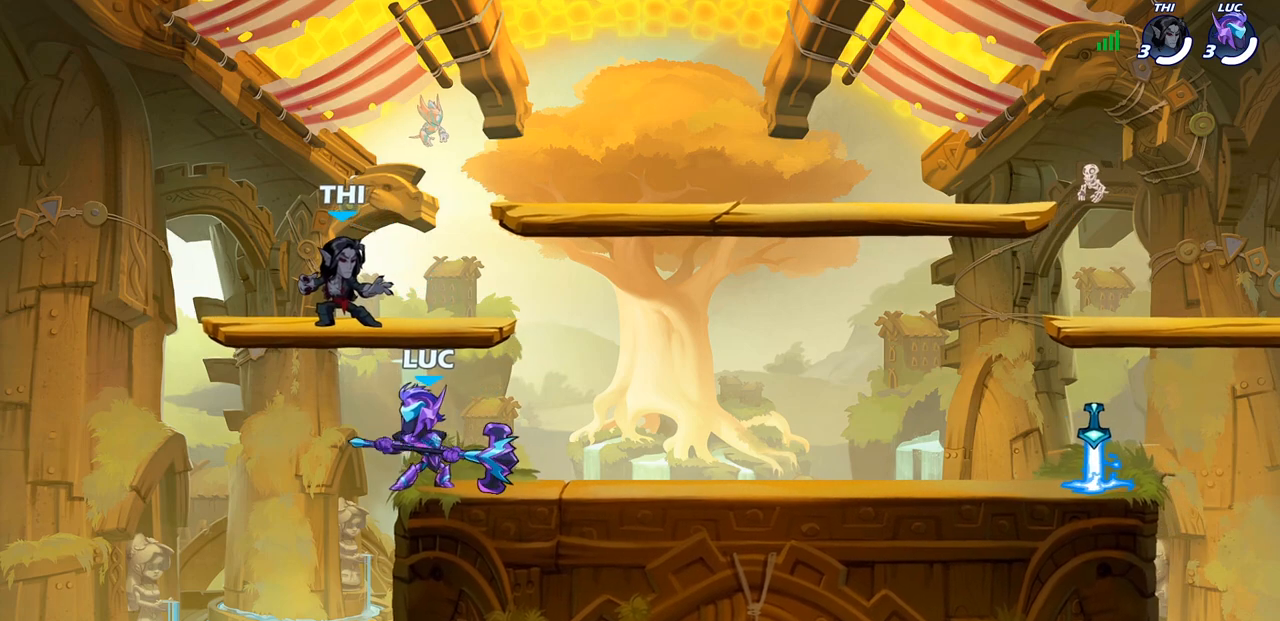
{"buttons": ["CIRCLE"], "left_stick": "center", "right_stick": "center", "events": [[450, "CIRCLE", "down"]]}
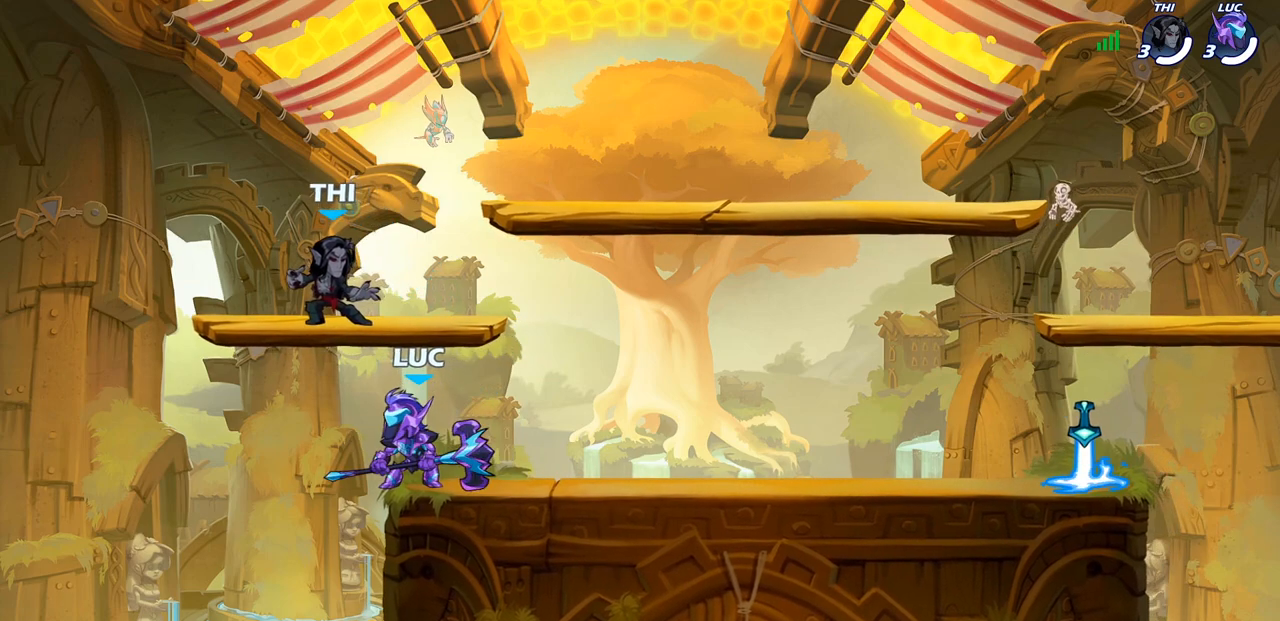
{"buttons": ["CIRCLE"], "left_stick": "center", "right_stick": "center", "events": []}
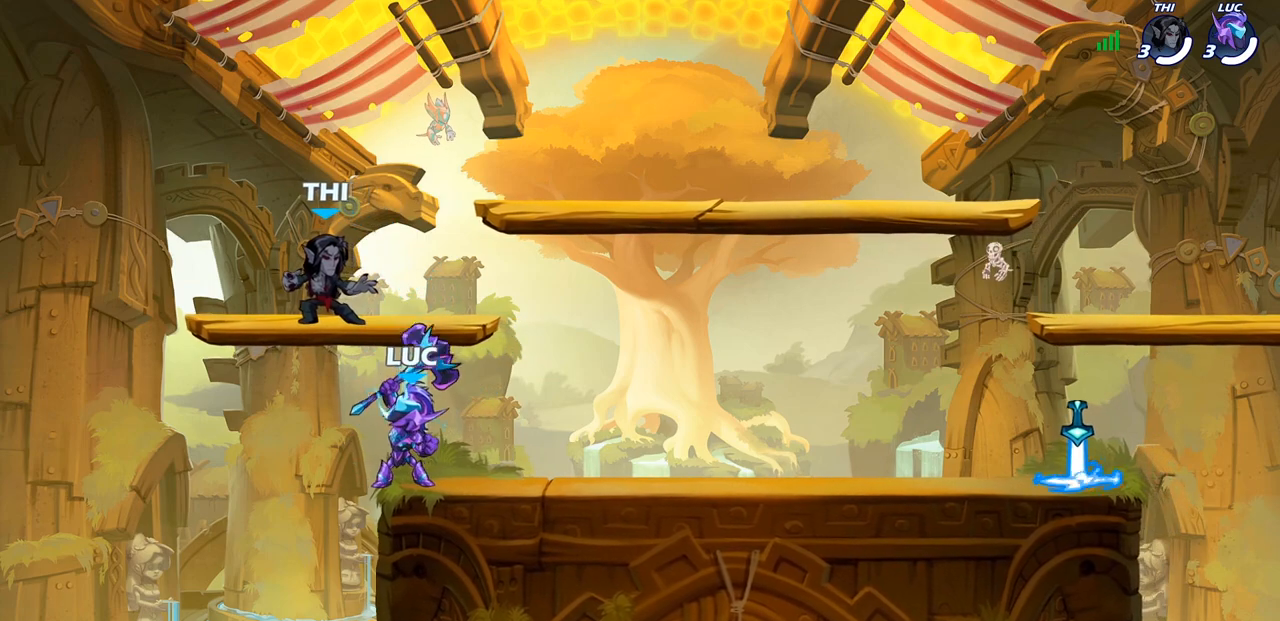
{"buttons": ["CIRCLE"], "left_stick": "center", "right_stick": "center", "events": []}
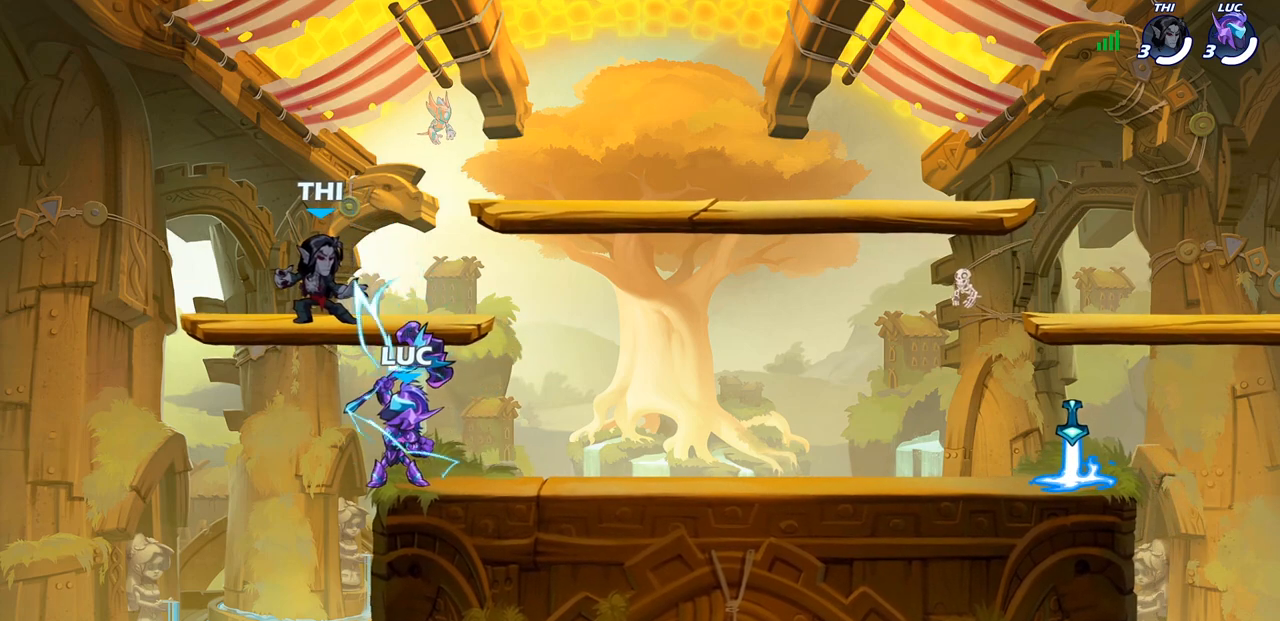
{"buttons": [], "left_stick": "center", "right_stick": "center", "events": [[383, "CIRCLE", "up"]]}
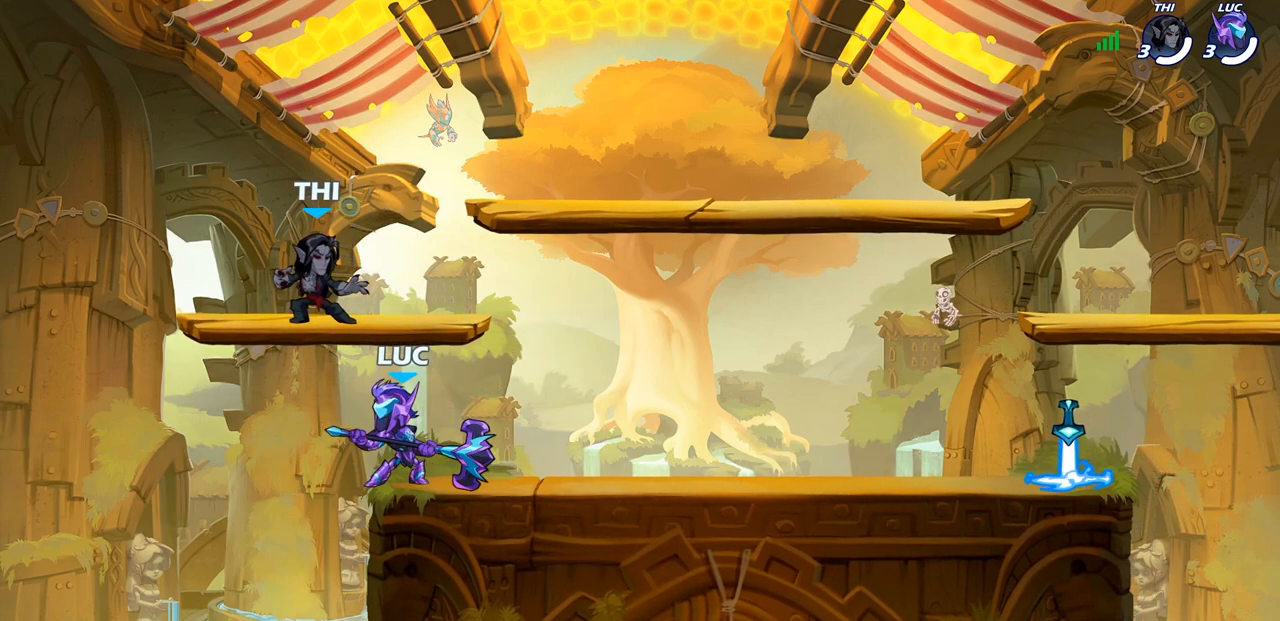
{"buttons": [], "left_stick": "center", "right_stick": "center", "events": [[317, "CROSS", "down"], [483, "CROSS", "up"]]}
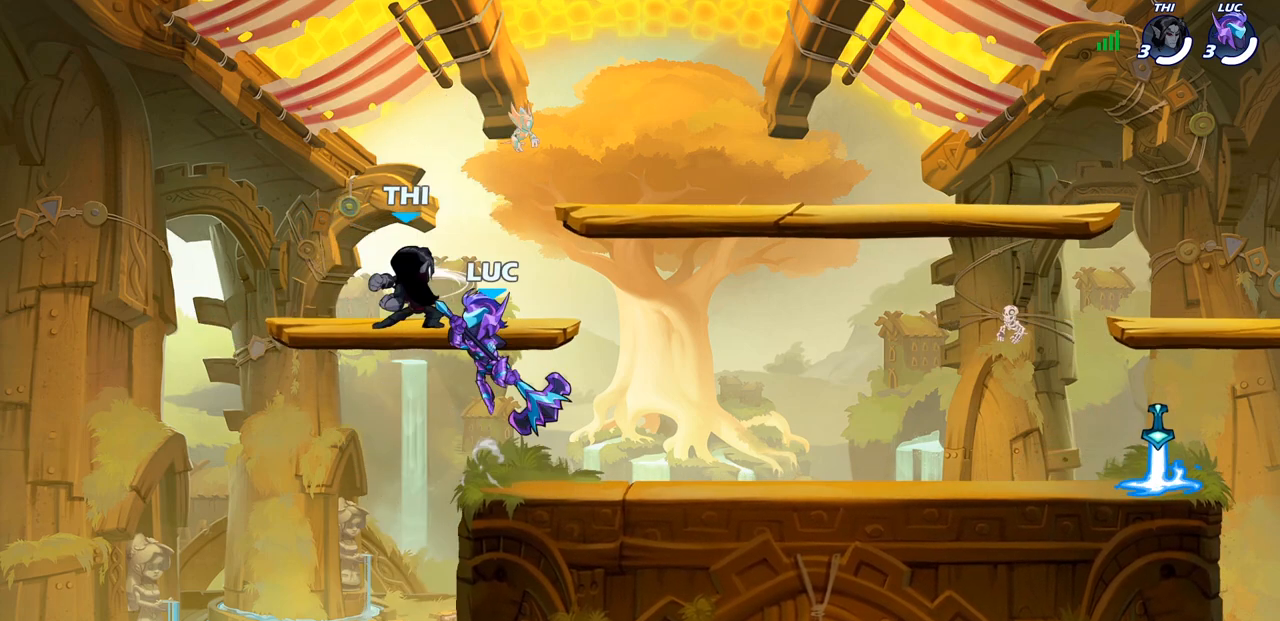
{"buttons": [], "left_stick": "center", "right_stick": "center", "events": []}
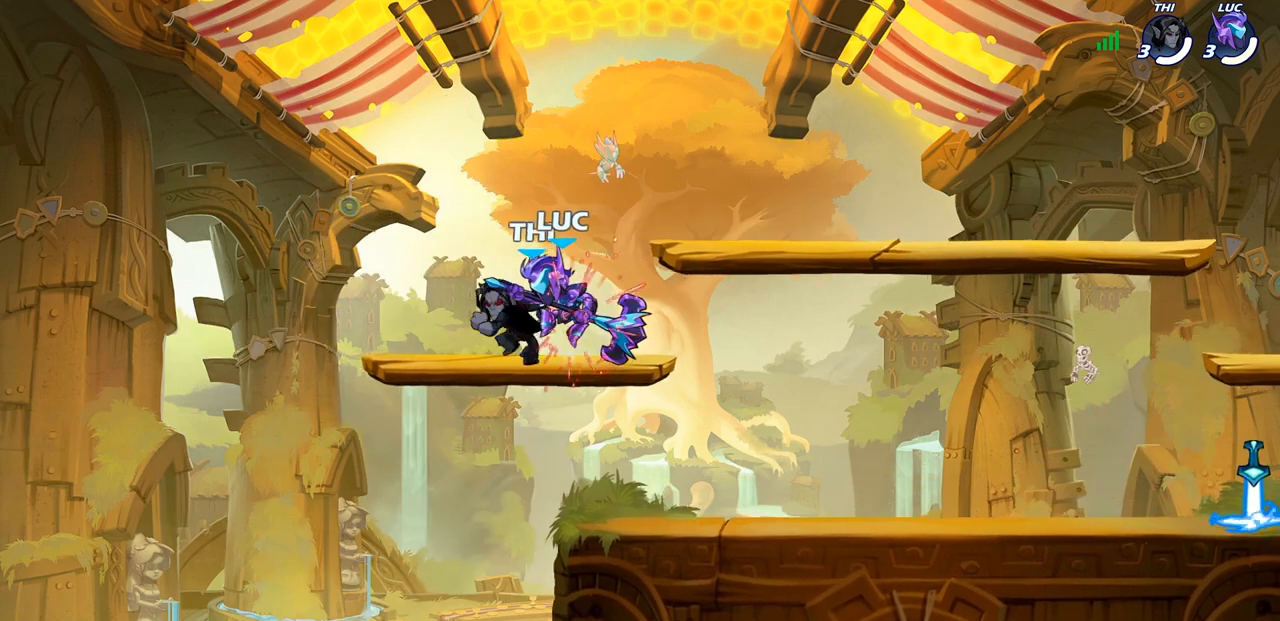
{"buttons": [], "left_stick": "down", "right_stick": "center", "events": [[450, "left_stick", "down"]]}